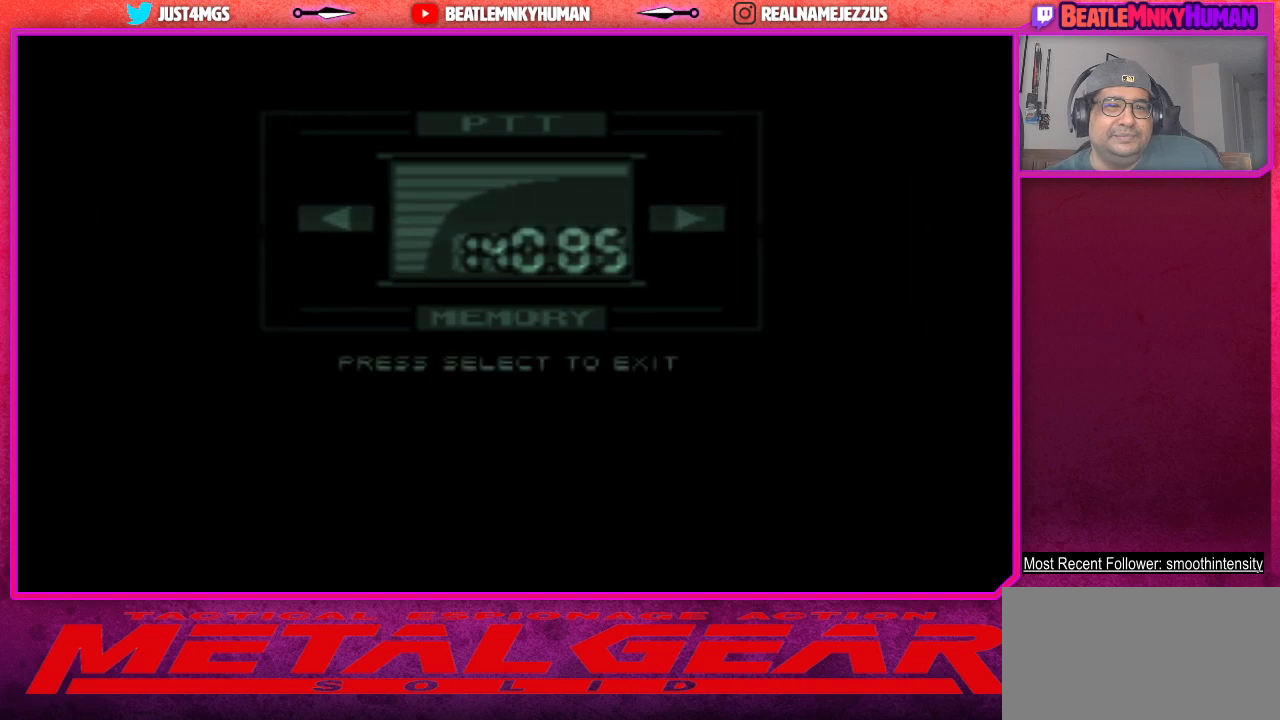
Gameplay with a controller (arcade stick); each line is a JSON object with the inputs held at the frame after it. "events" lists button and stick changes between this image and that frame as [ms after this image, input, new state], when the widget could be followed in between. Not read: L3 R3.
{"buttons": [], "left_stick": "center", "events": [[200, "SQUARE", "down"], [300, "SQUARE", "up"]]}
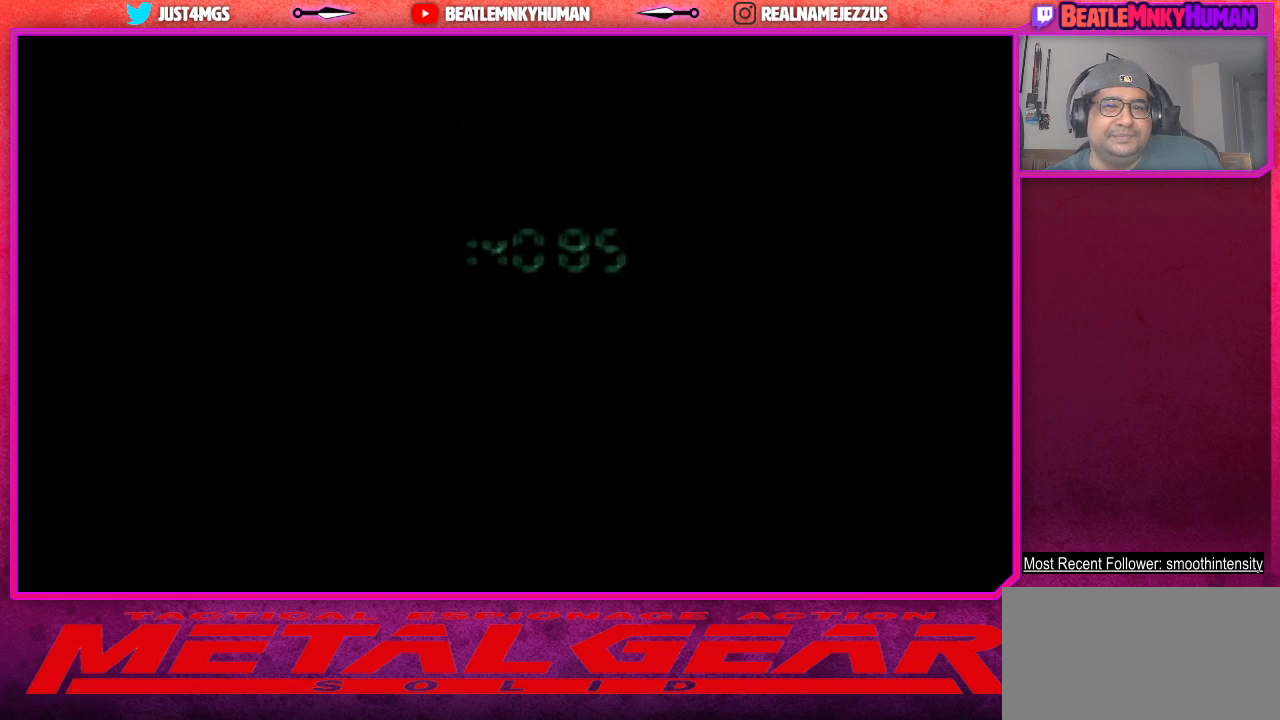
{"buttons": [], "left_stick": "center", "events": []}
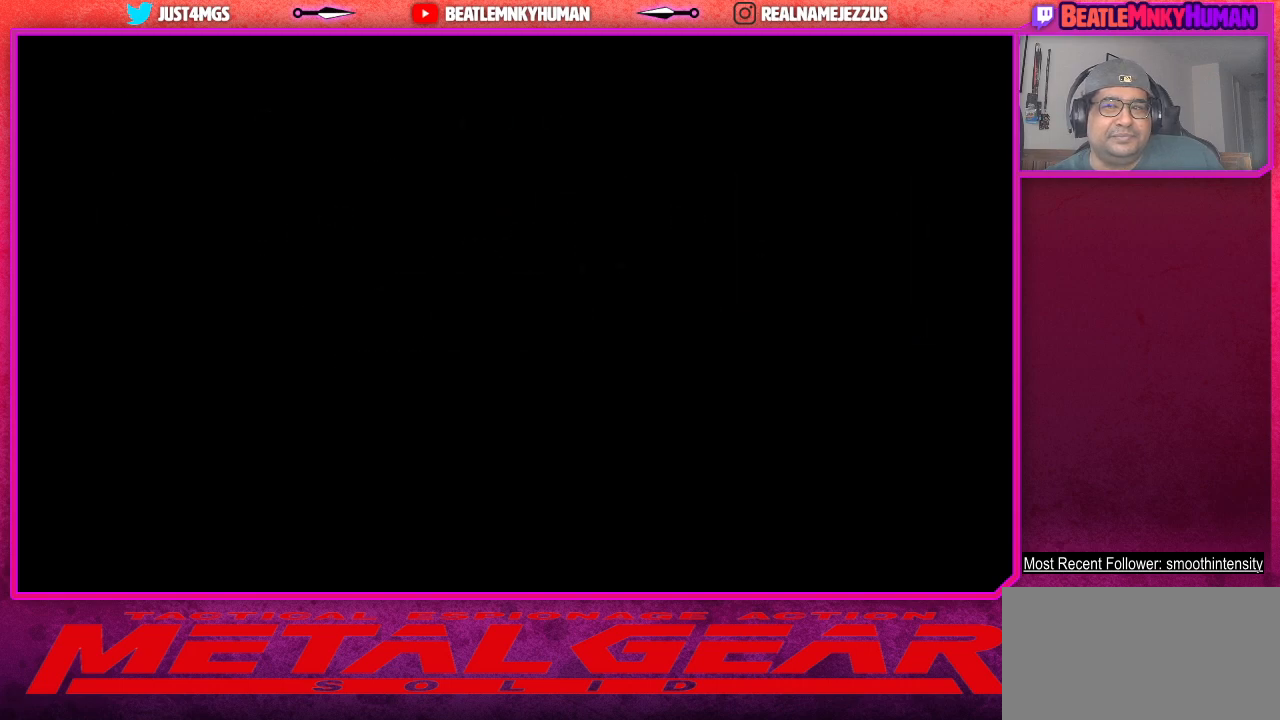
{"buttons": [], "left_stick": "center", "events": []}
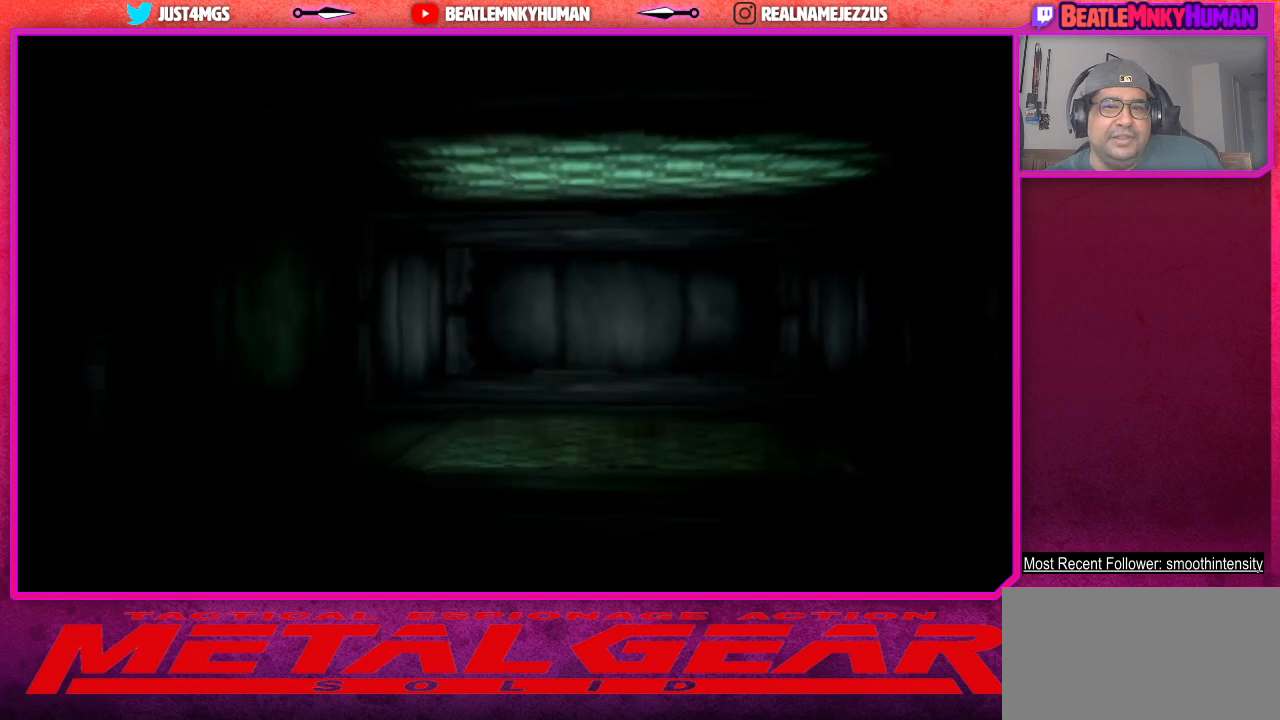
{"buttons": [], "left_stick": "center", "events": []}
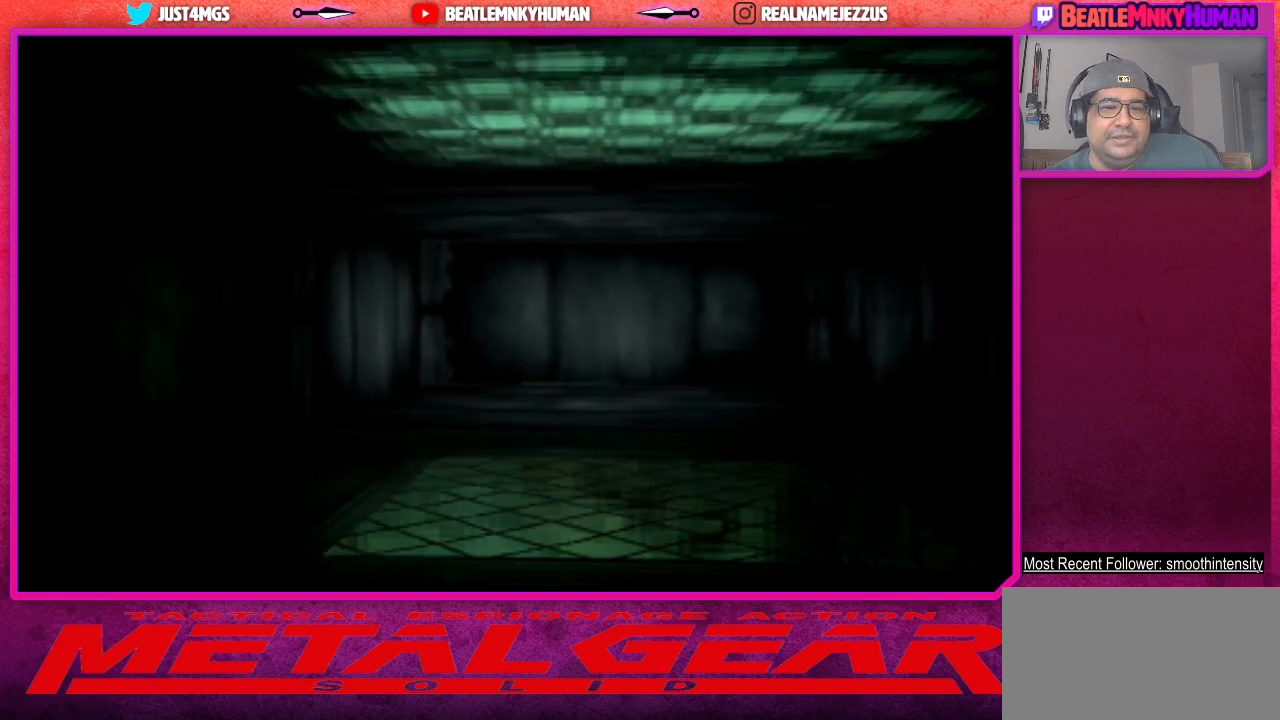
{"buttons": [], "left_stick": "center", "events": []}
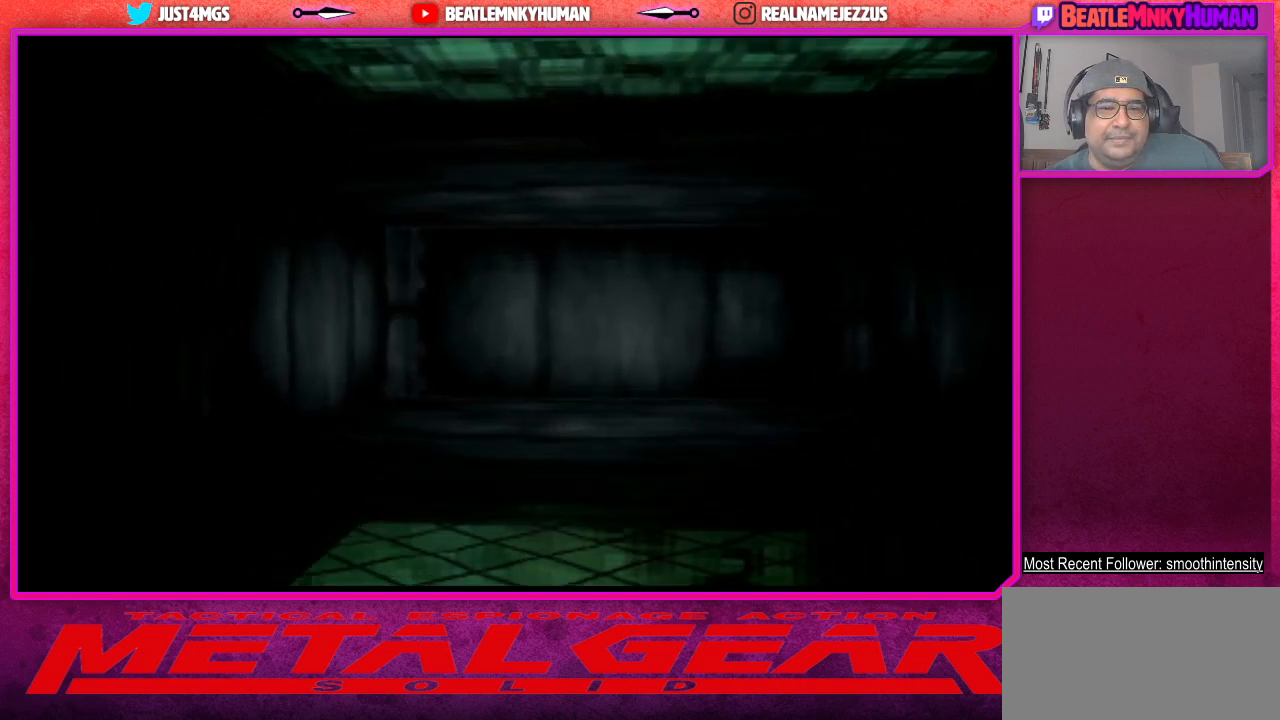
{"buttons": ["TRIANGLE"], "left_stick": "center", "events": [[250, "TRIANGLE", "down"]]}
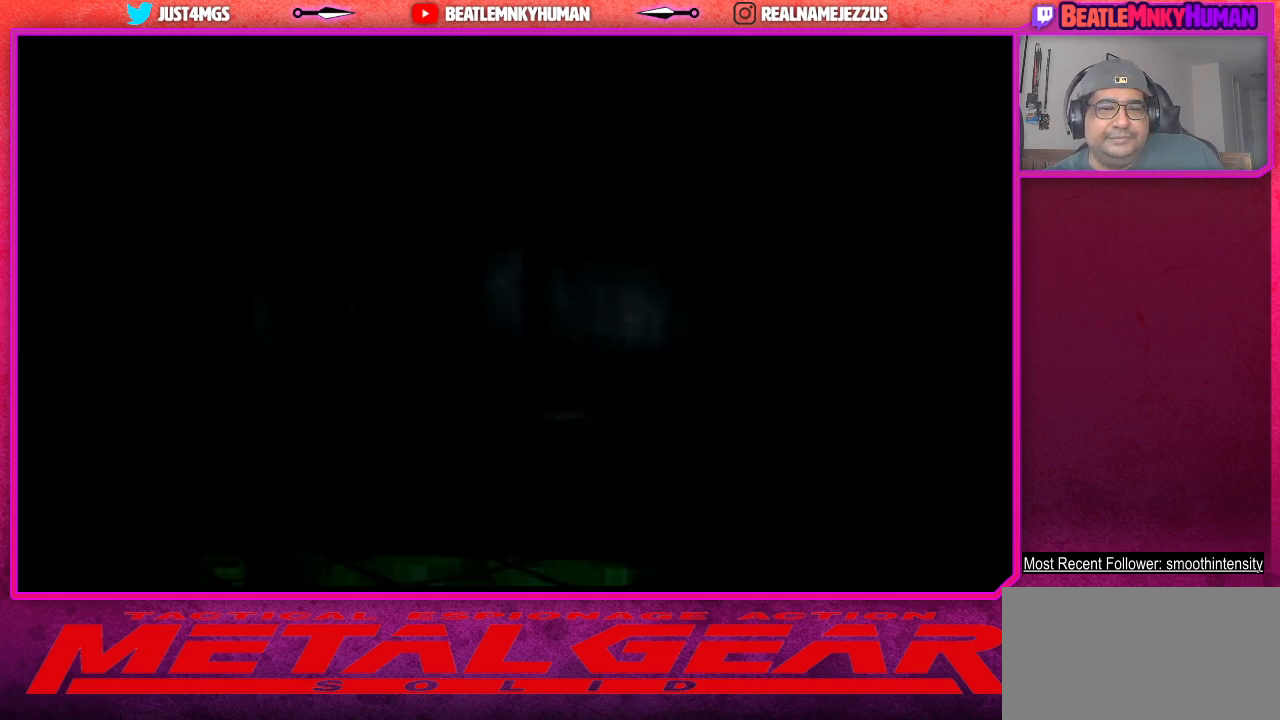
{"buttons": [], "left_stick": "center", "events": [[450, "TRIANGLE", "up"]]}